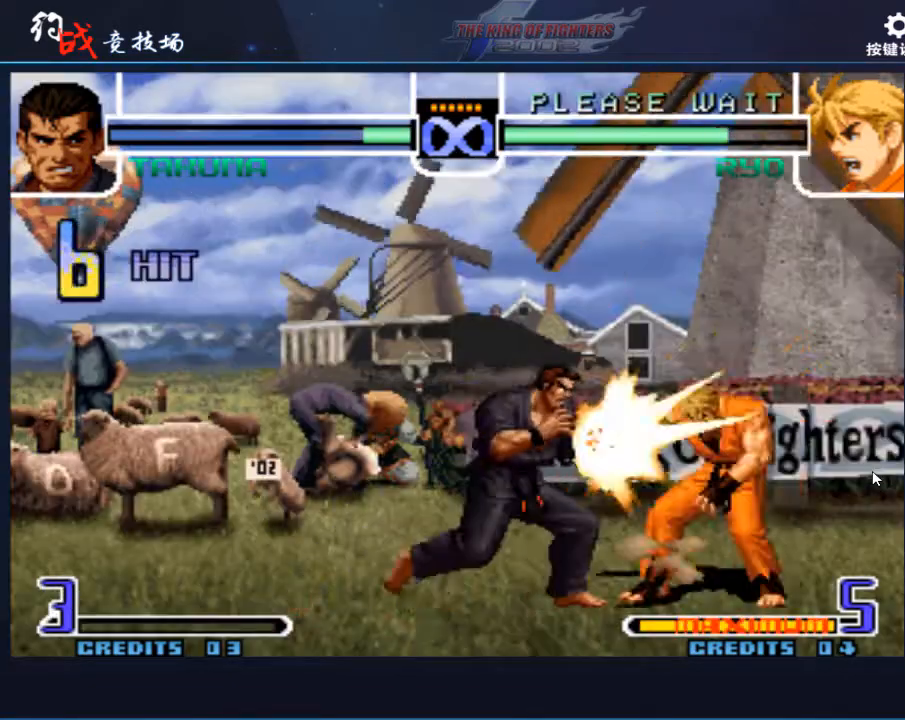
Gameplay with a controller (arcade stick); each line is a JSON object with the inputs held at the frame after it. "events" lists button and stick changes between this image and that frame as [ms after this image, input, new state], when the widget could be followed in between. Not read: L3 R3.
{"buttons": [], "left_stick": "center", "events": [[133, "A", "down"], [200, "A", "up"]]}
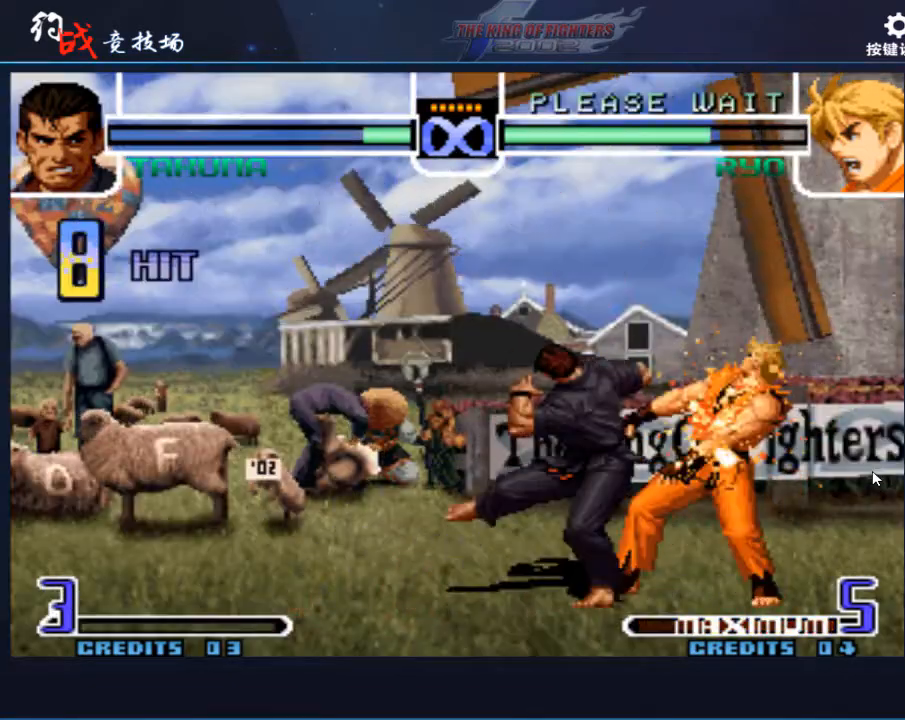
{"buttons": [], "left_stick": "center", "events": []}
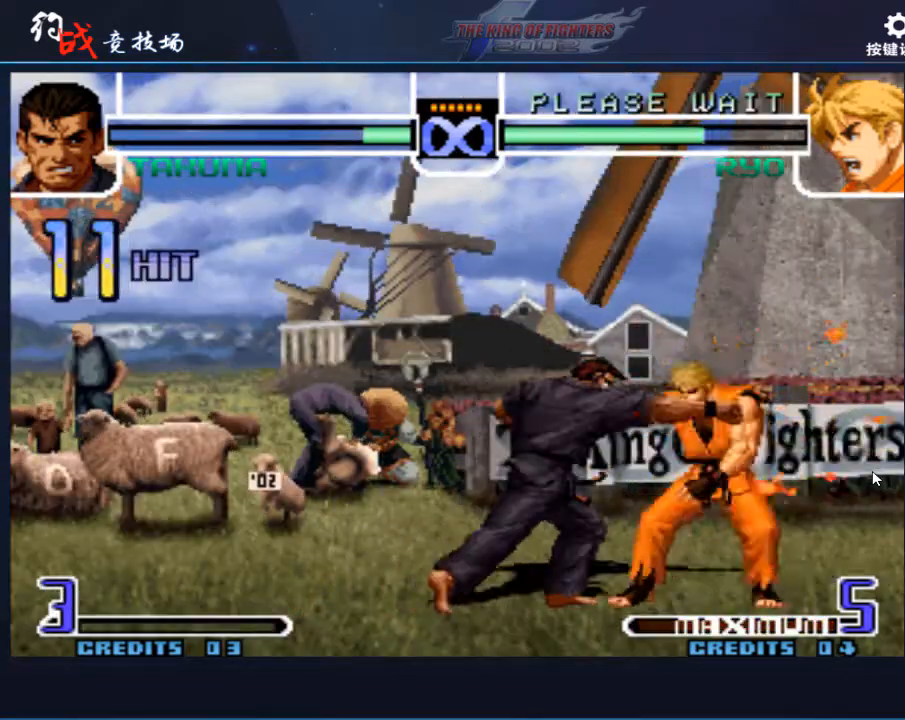
{"buttons": [], "left_stick": "center", "events": []}
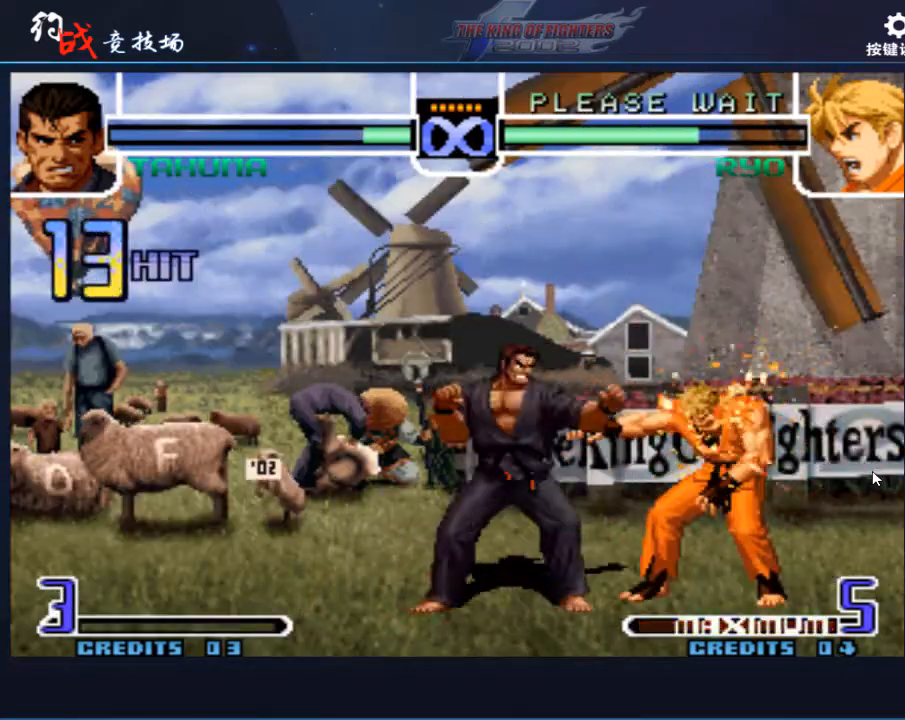
{"buttons": [], "left_stick": "center", "events": []}
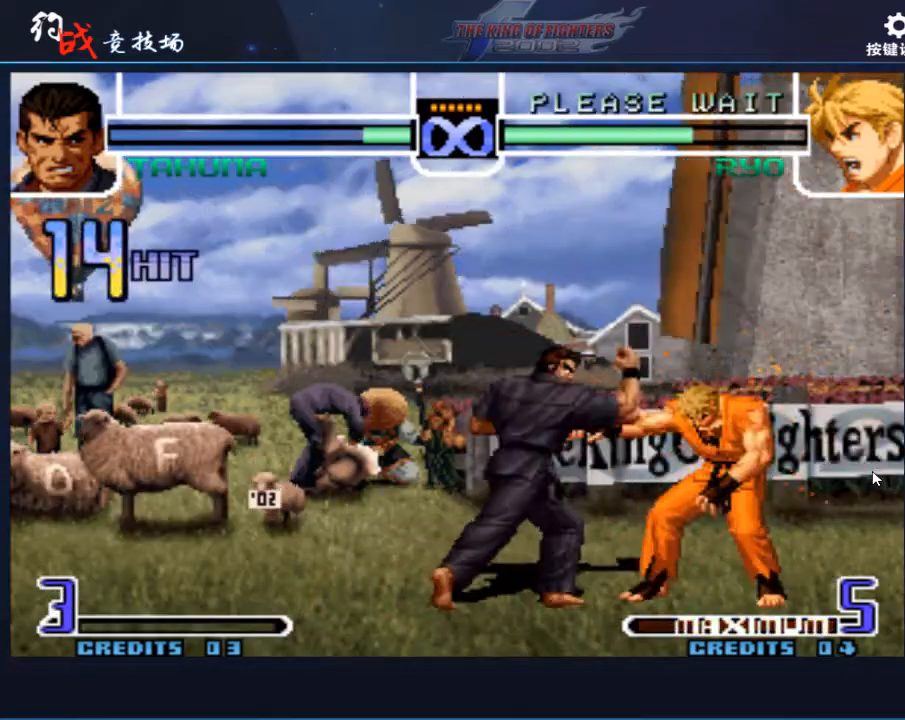
{"buttons": [], "left_stick": "center", "events": []}
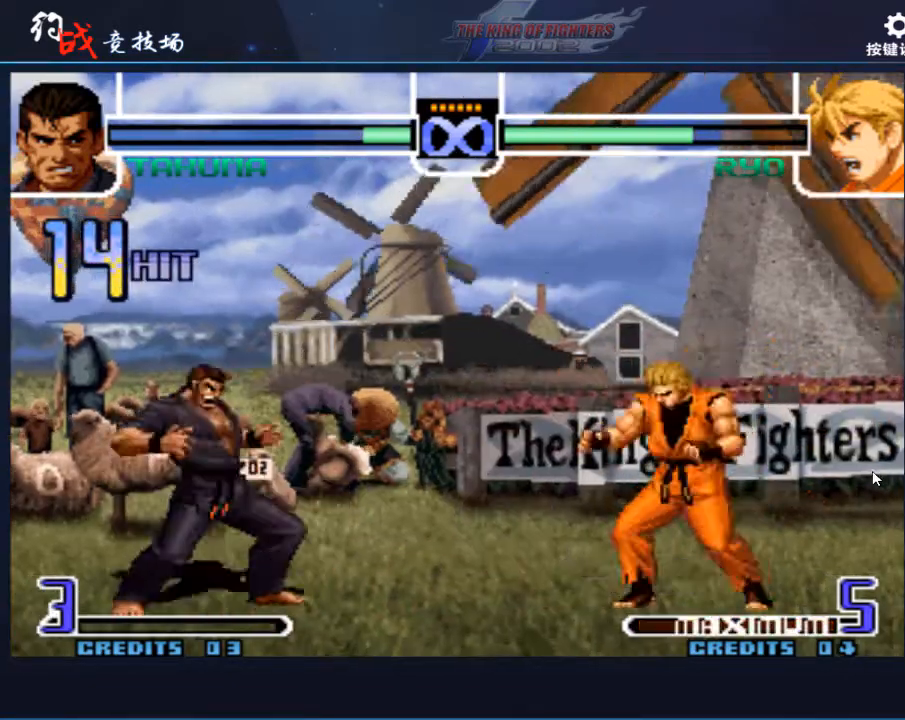
{"buttons": [], "left_stick": "center", "events": []}
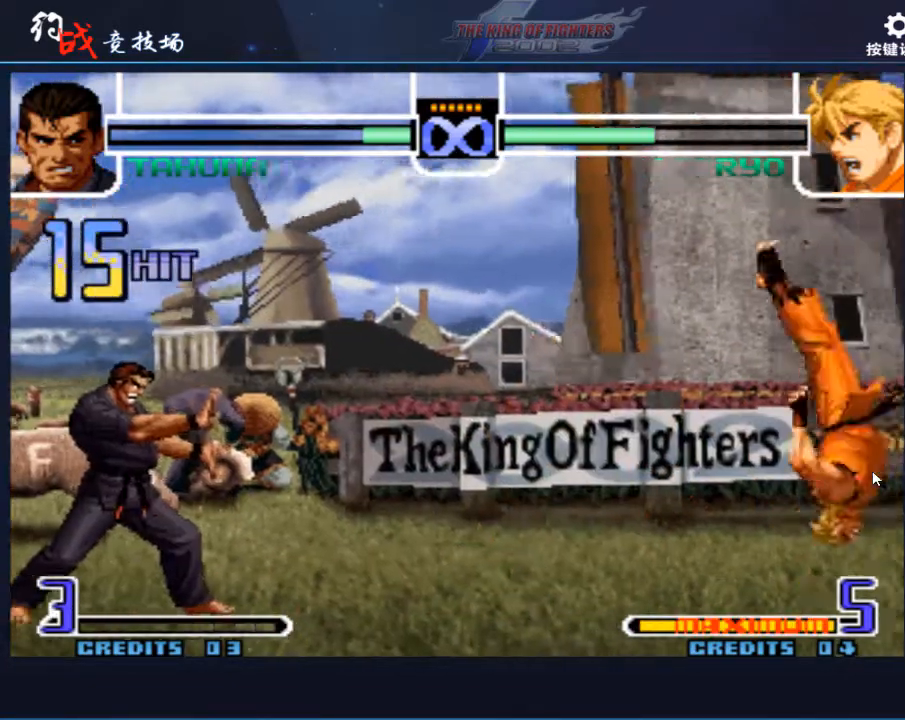
{"buttons": [], "left_stick": "right", "events": [[300, "left_stick", "right"], [400, "left_stick", "center"], [467, "left_stick", "right"]]}
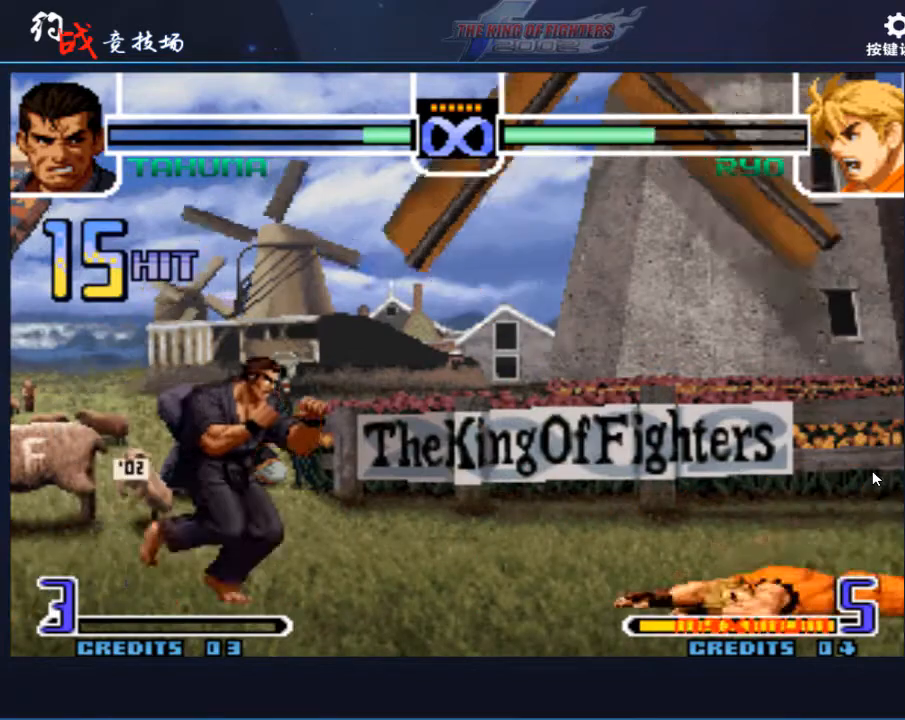
{"buttons": [], "left_stick": "right", "events": [[400, "A", "down"], [400, "B", "down"], [433, "B", "up"], [467, "A", "up"]]}
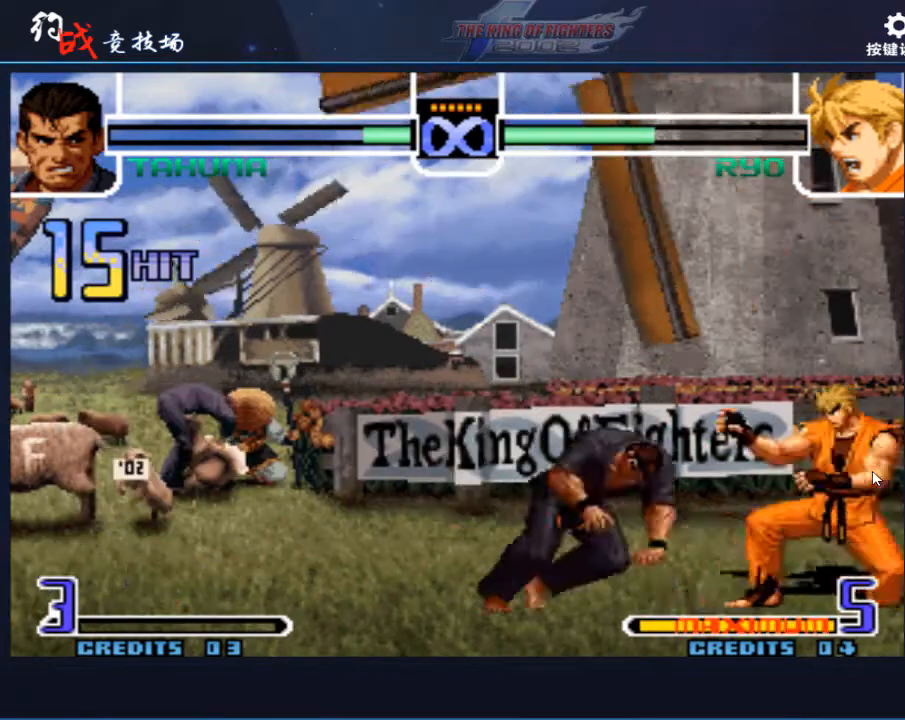
{"buttons": [], "left_stick": "right", "events": [[233, "left_stick", "center"], [467, "left_stick", "right"]]}
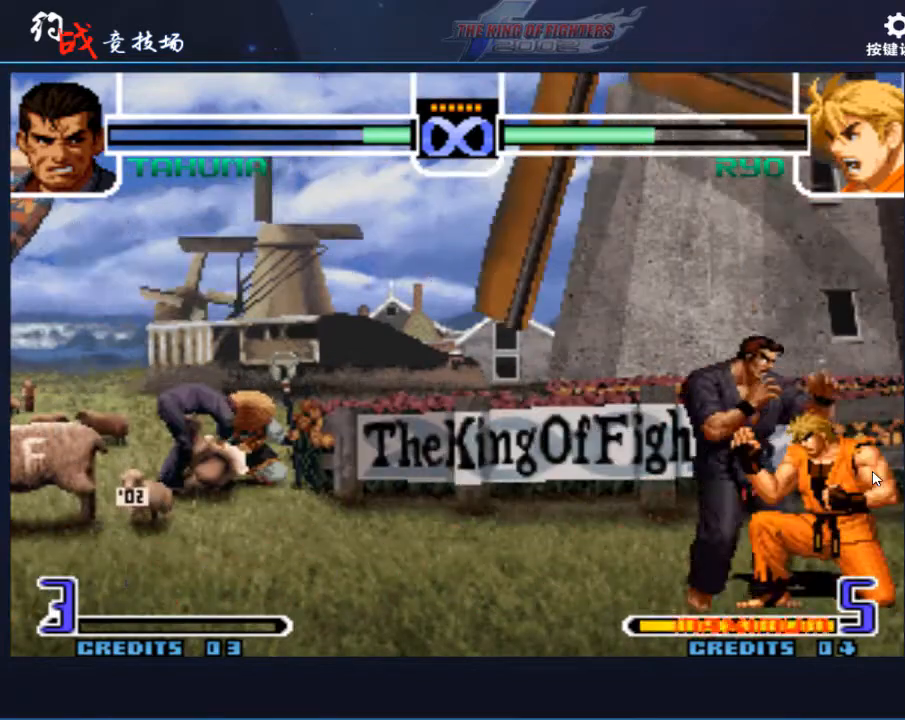
{"buttons": [], "left_stick": "center", "events": [[100, "D", "down"], [167, "D", "up"], [500, "left_stick", "center"]]}
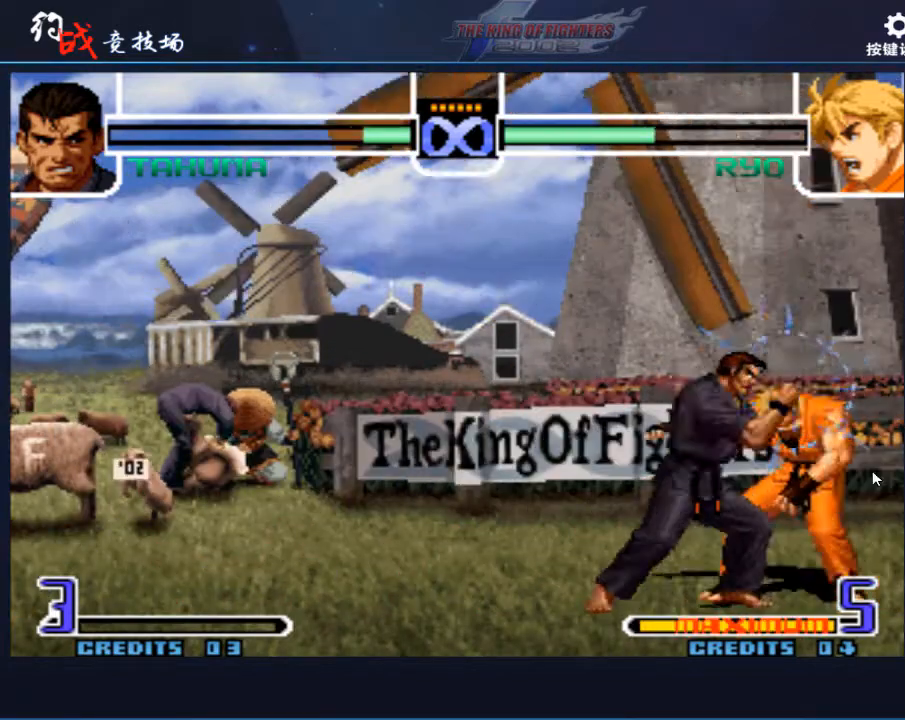
{"buttons": [], "left_stick": "center", "events": []}
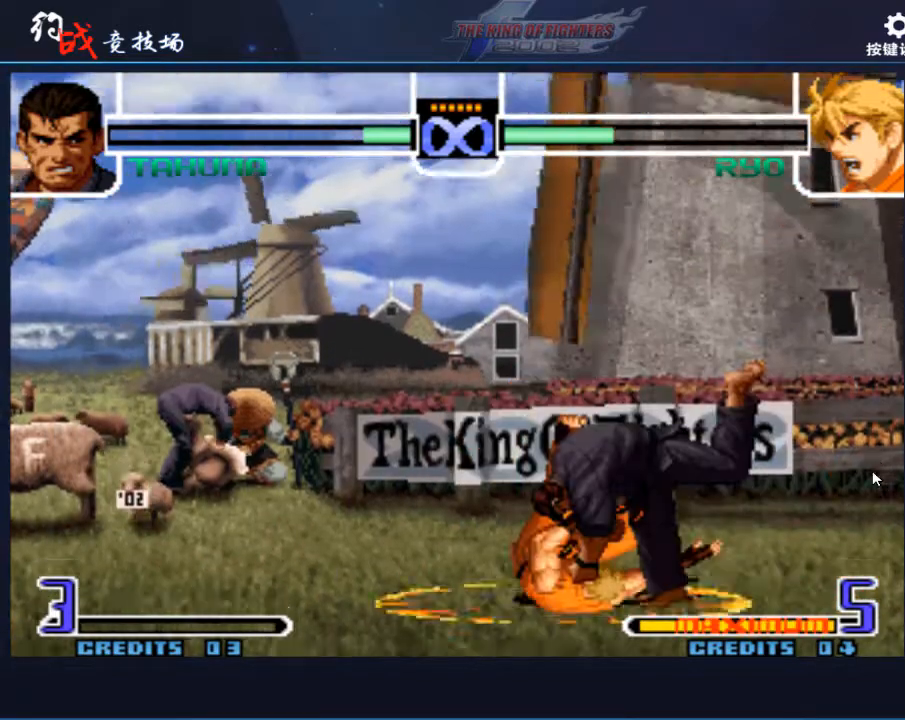
{"buttons": [], "left_stick": "left", "events": [[467, "left_stick", "left"]]}
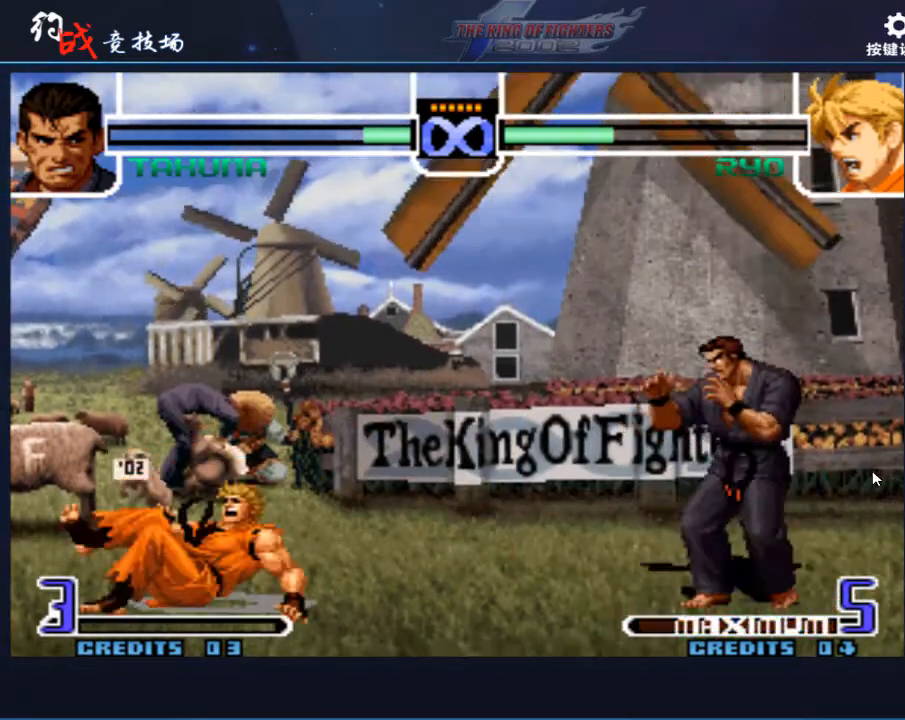
{"buttons": [], "left_stick": "center", "events": [[67, "left_stick", "center"], [167, "left_stick", "left"], [500, "left_stick", "center"]]}
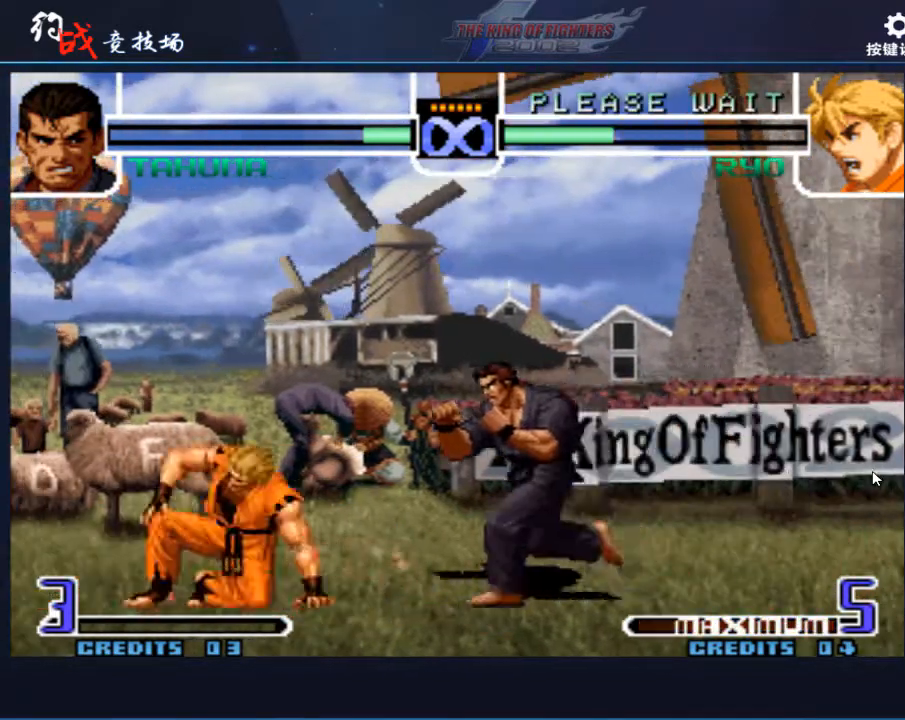
{"buttons": [], "left_stick": "right", "events": [[133, "left_stick", "right"], [200, "left_stick", "center"], [500, "left_stick", "right"]]}
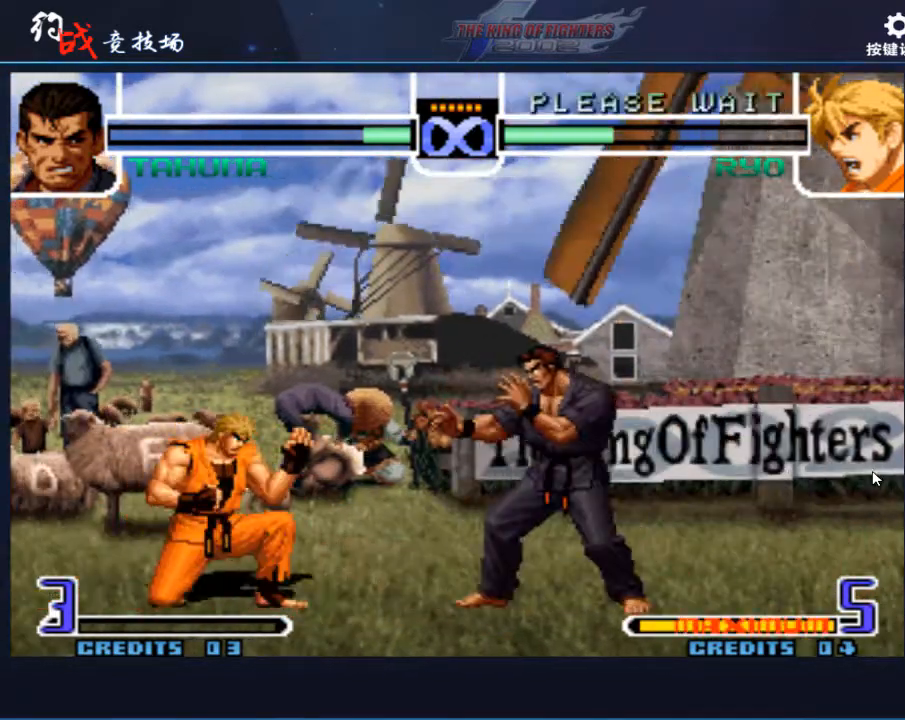
{"buttons": [], "left_stick": "left", "events": [[67, "left_stick", "center"], [133, "left_stick", "left"], [233, "left_stick", "center"], [333, "left_stick", "left"]]}
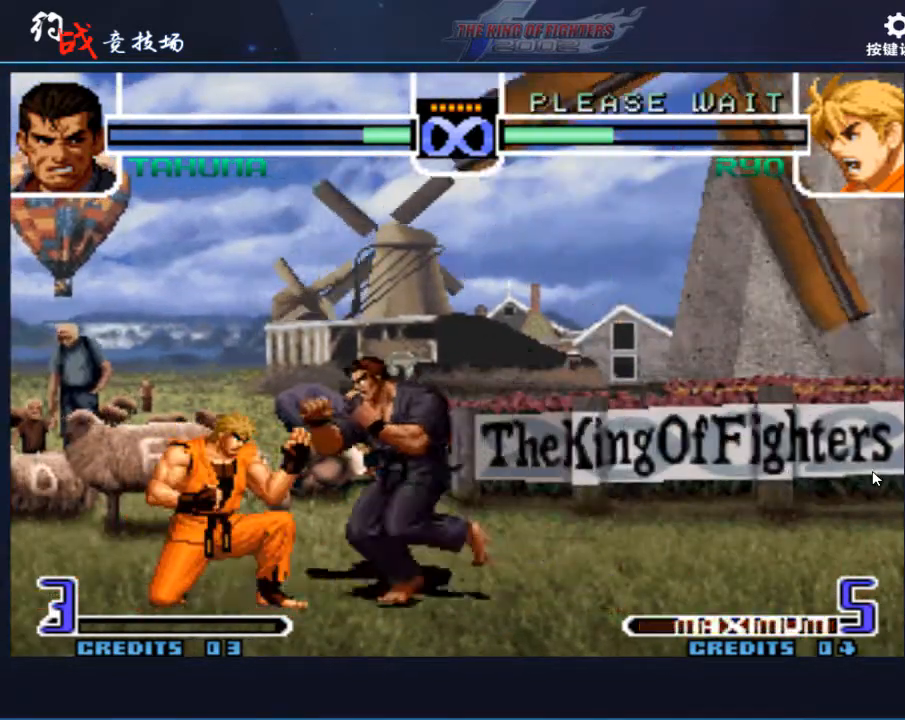
{"buttons": [], "left_stick": "center", "events": [[233, "left_stick", "right"], [333, "left_stick", "center"], [400, "left_stick", "right"], [500, "left_stick", "center"]]}
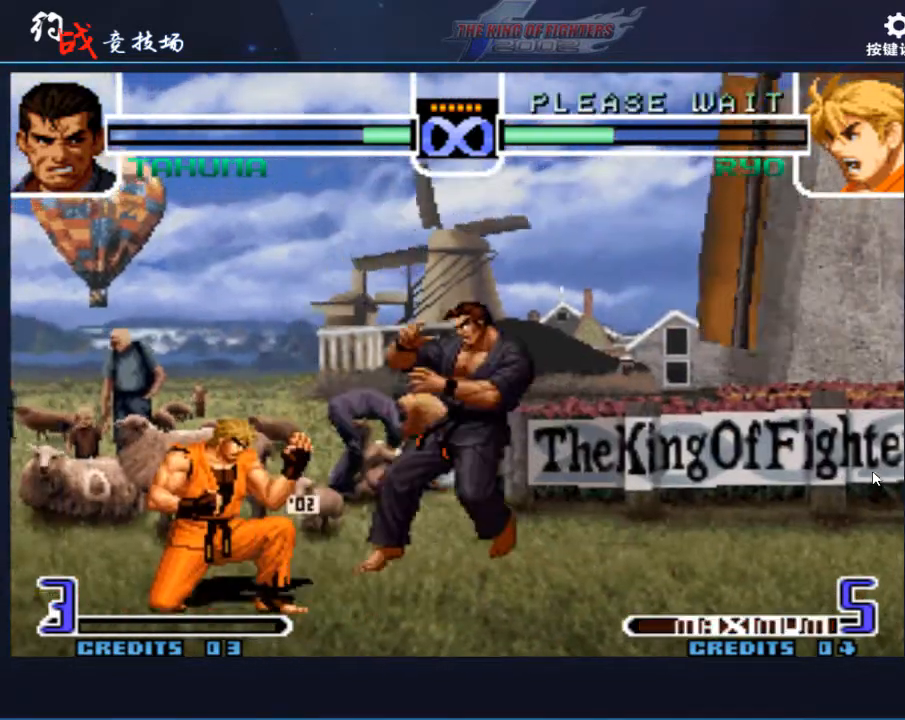
{"buttons": [], "left_stick": "left", "events": [[100, "left_stick", "left"], [167, "left_stick", "center"], [233, "left_stick", "left"]]}
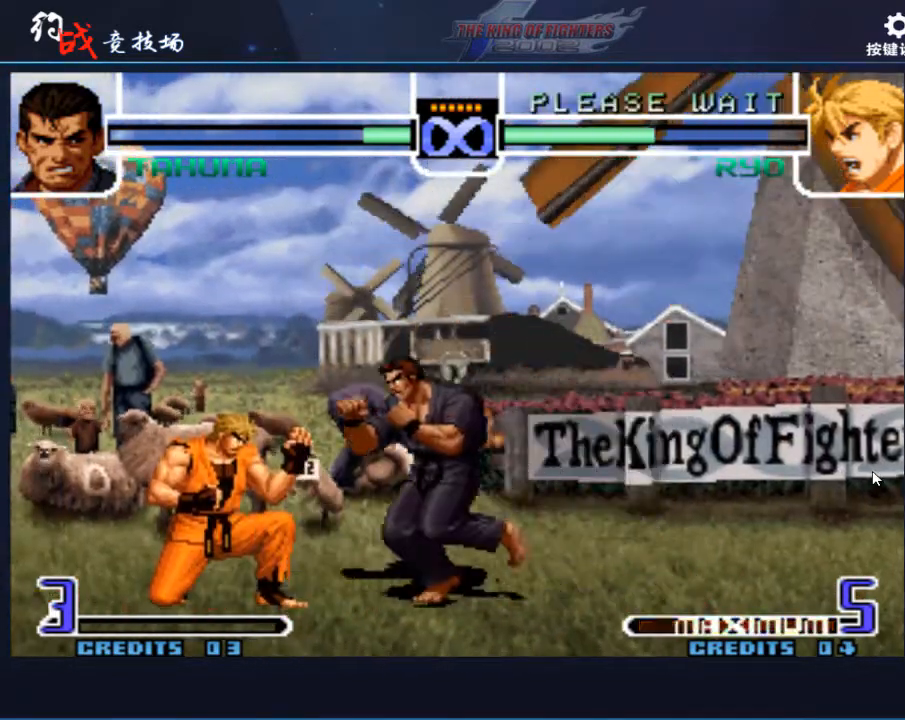
{"buttons": [], "left_stick": "right", "events": [[267, "left_stick", "center"], [433, "left_stick", "right"]]}
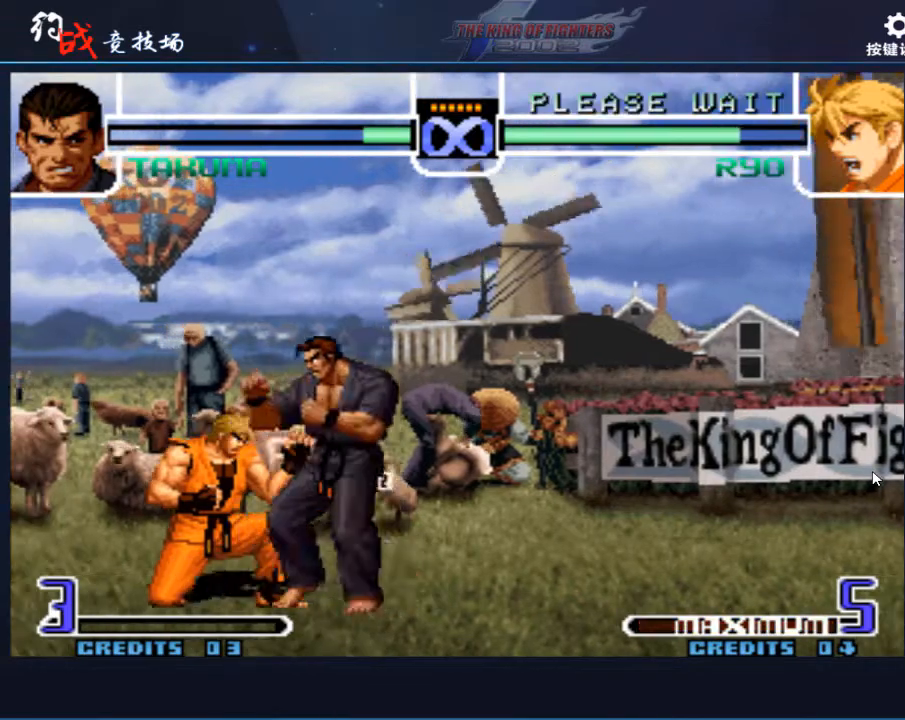
{"buttons": [], "left_stick": "up-left", "events": [[200, "left_stick", "center"], [333, "left_stick", "down"], [433, "left_stick", "up-left"]]}
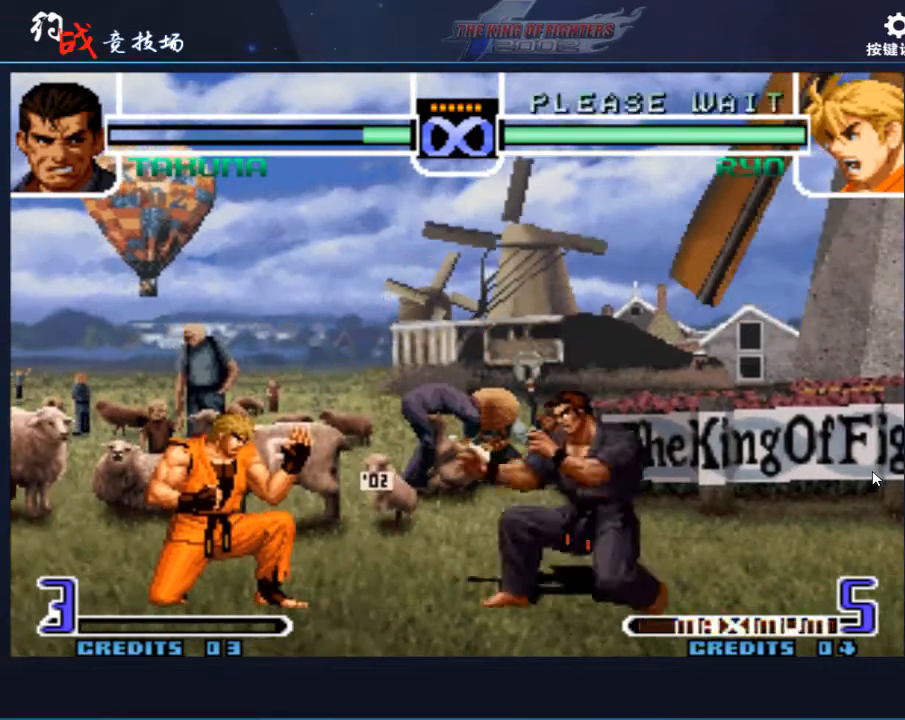
{"buttons": [], "left_stick": "center", "events": [[167, "left_stick", "center"], [333, "D", "down"], [400, "D", "up"]]}
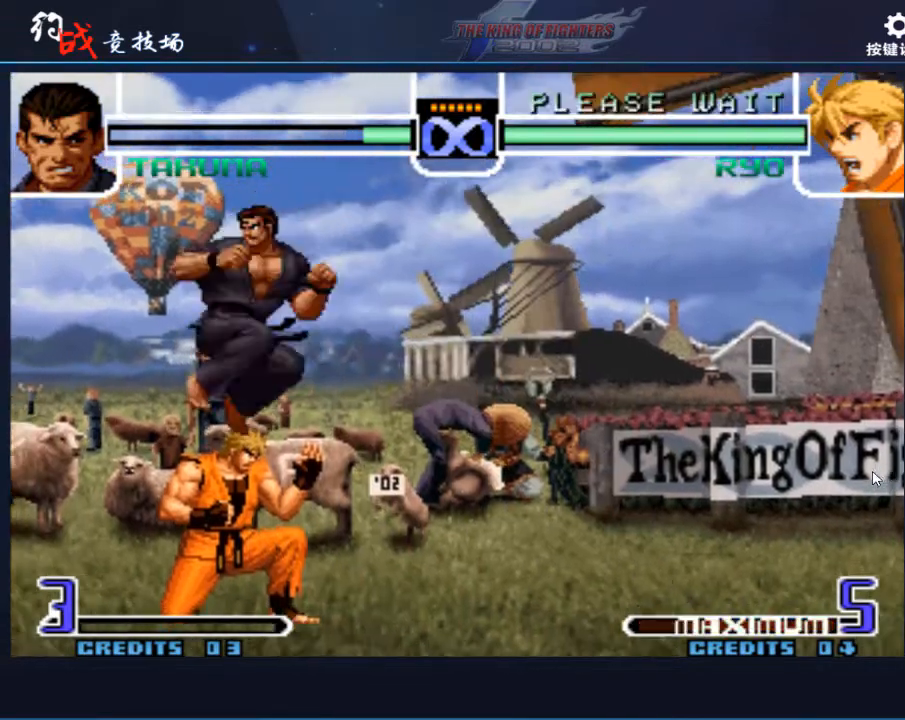
{"buttons": [], "left_stick": "center", "events": []}
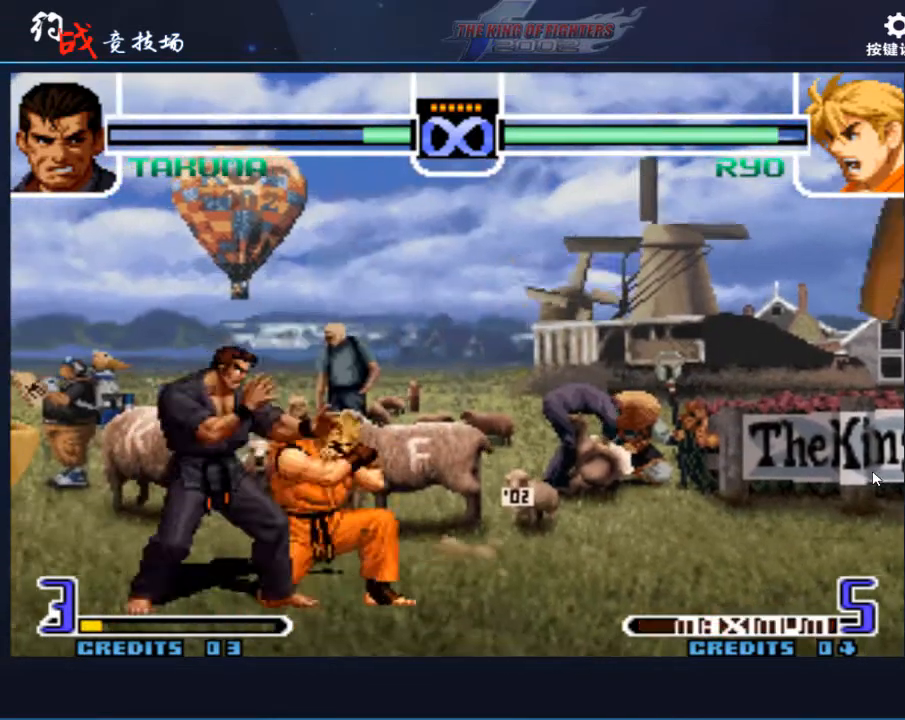
{"buttons": [], "left_stick": "center", "events": [[267, "A", "down"], [267, "B", "down"], [367, "A", "up"], [367, "B", "up"], [367, "D", "down"], [400, "D", "up"]]}
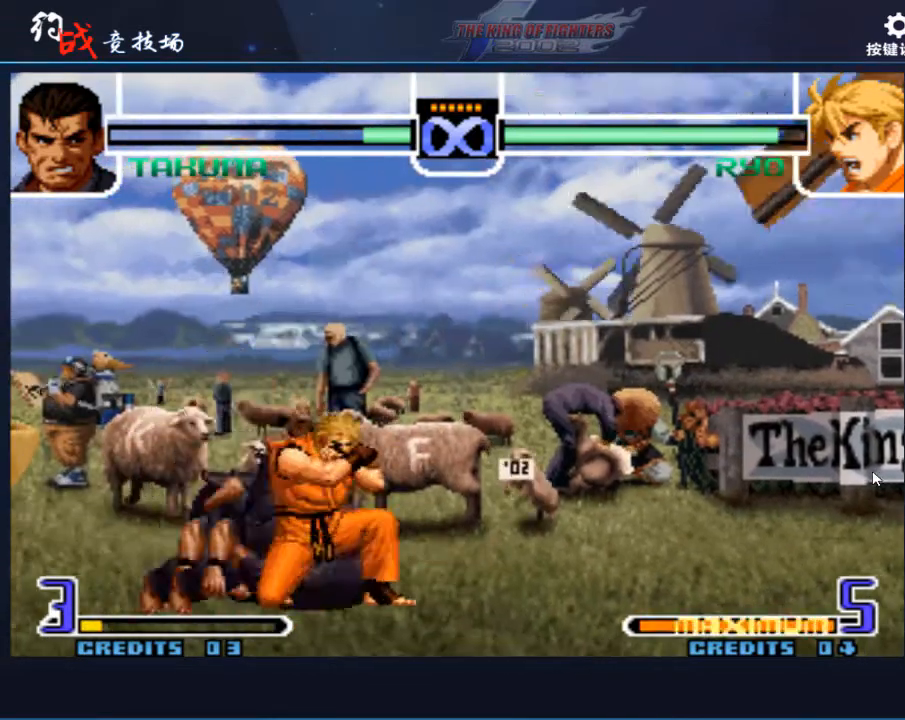
{"buttons": [], "left_stick": "left", "events": [[167, "left_stick", "left"], [367, "left_stick", "center"], [433, "left_stick", "left"]]}
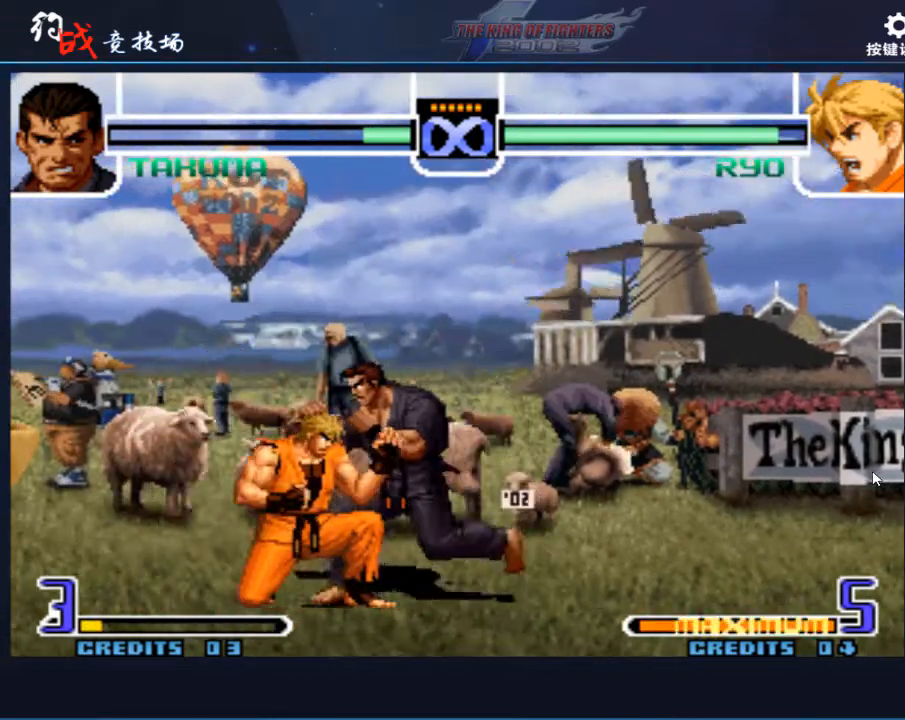
{"buttons": [], "left_stick": "center", "events": [[133, "left_stick", "right"], [200, "left_stick", "center"], [267, "left_stick", "right"], [433, "left_stick", "center"]]}
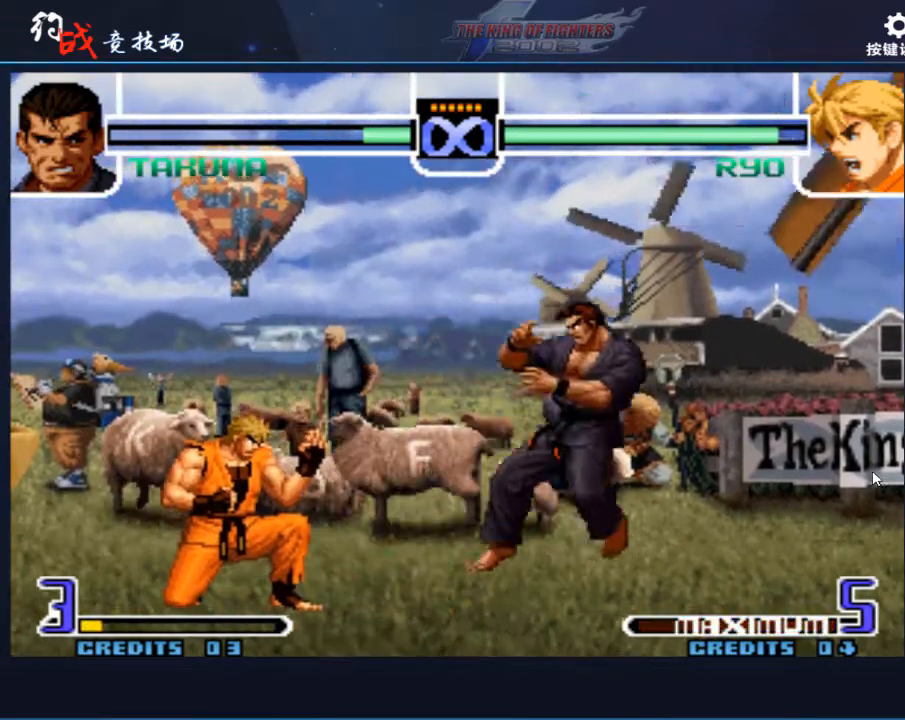
{"buttons": [], "left_stick": "center", "events": [[167, "left_stick", "up-left"], [400, "left_stick", "center"]]}
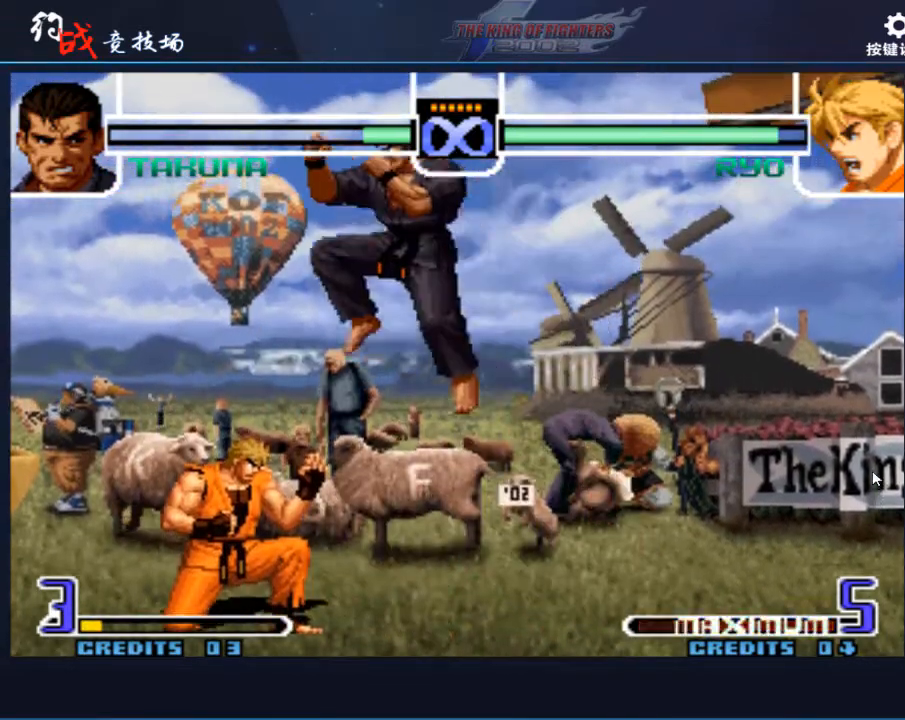
{"buttons": ["C"], "left_stick": "center", "events": [[67, "D", "down"], [133, "D", "up"], [500, "C", "down"]]}
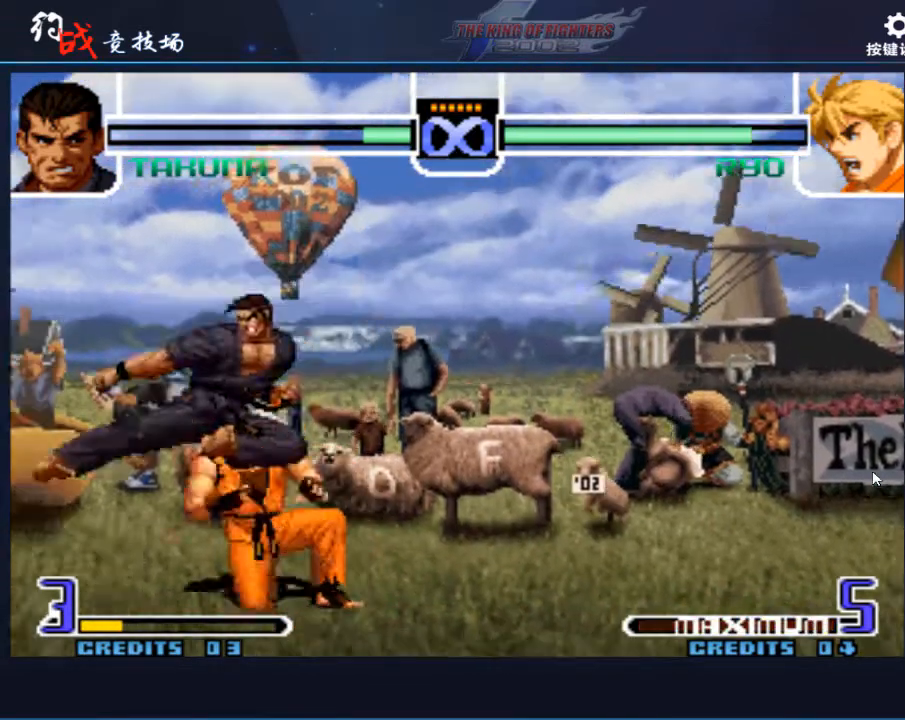
{"buttons": [], "left_stick": "center", "events": [[67, "C", "up"]]}
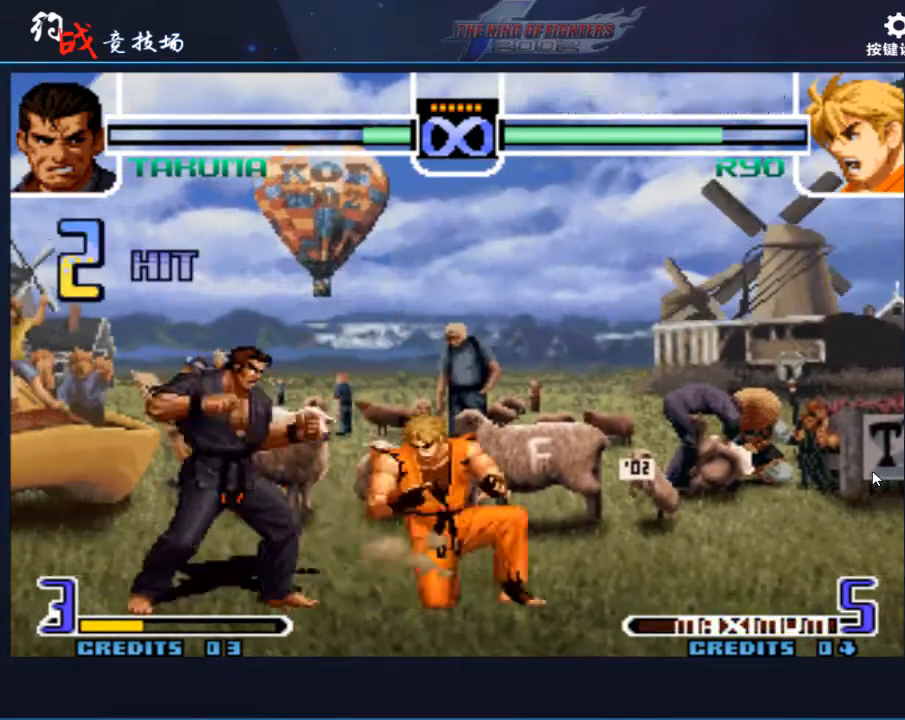
{"buttons": [], "left_stick": "center", "events": []}
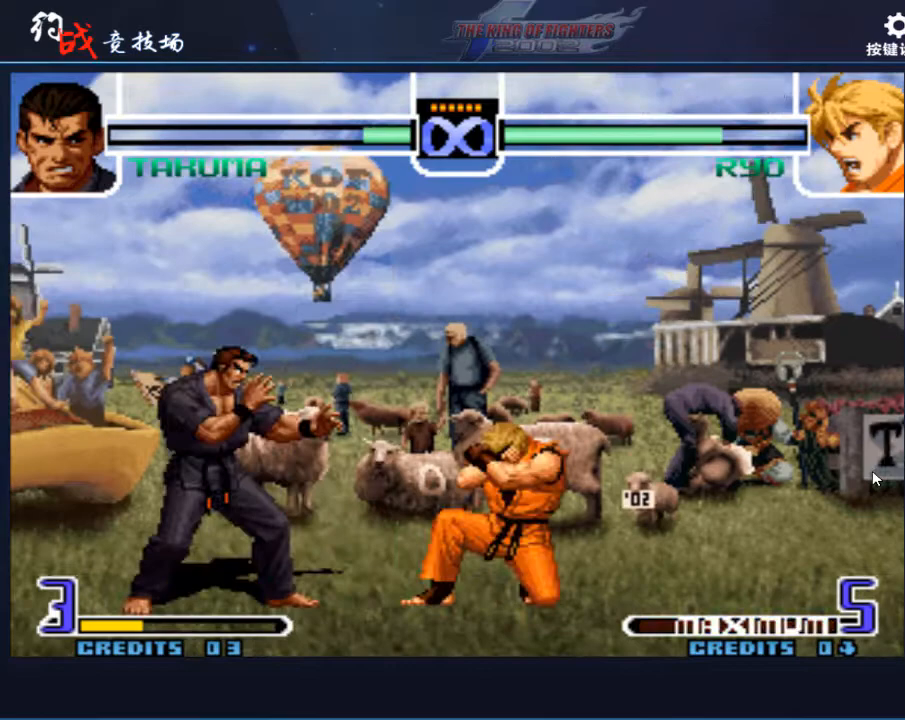
{"buttons": [], "left_stick": "right", "events": [[233, "left_stick", "right"]]}
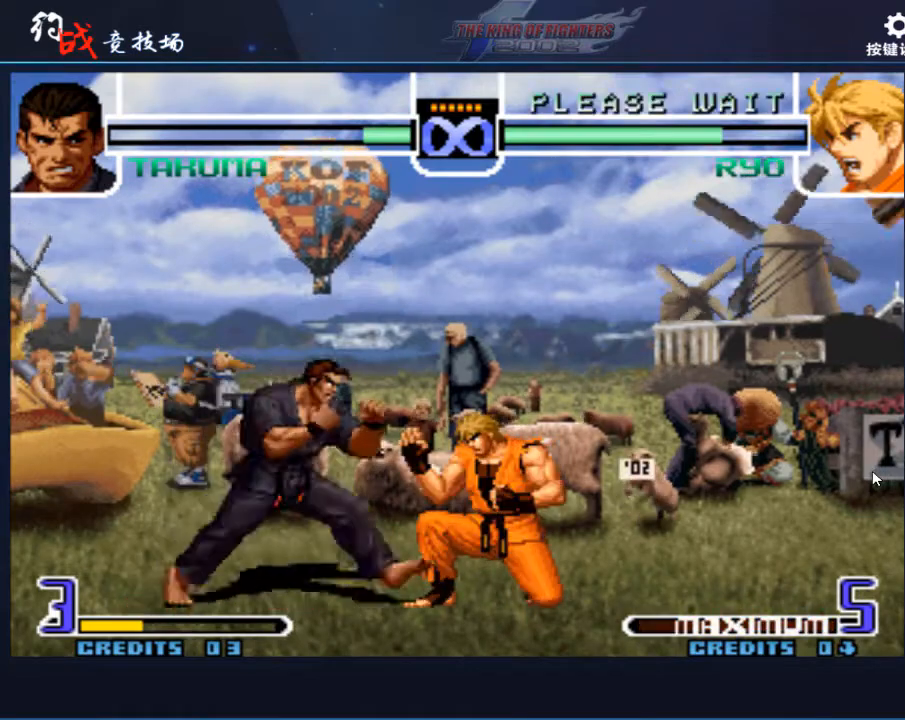
{"buttons": [], "left_stick": "center", "events": [[33, "left_stick", "center"], [200, "left_stick", "left"], [433, "left_stick", "center"]]}